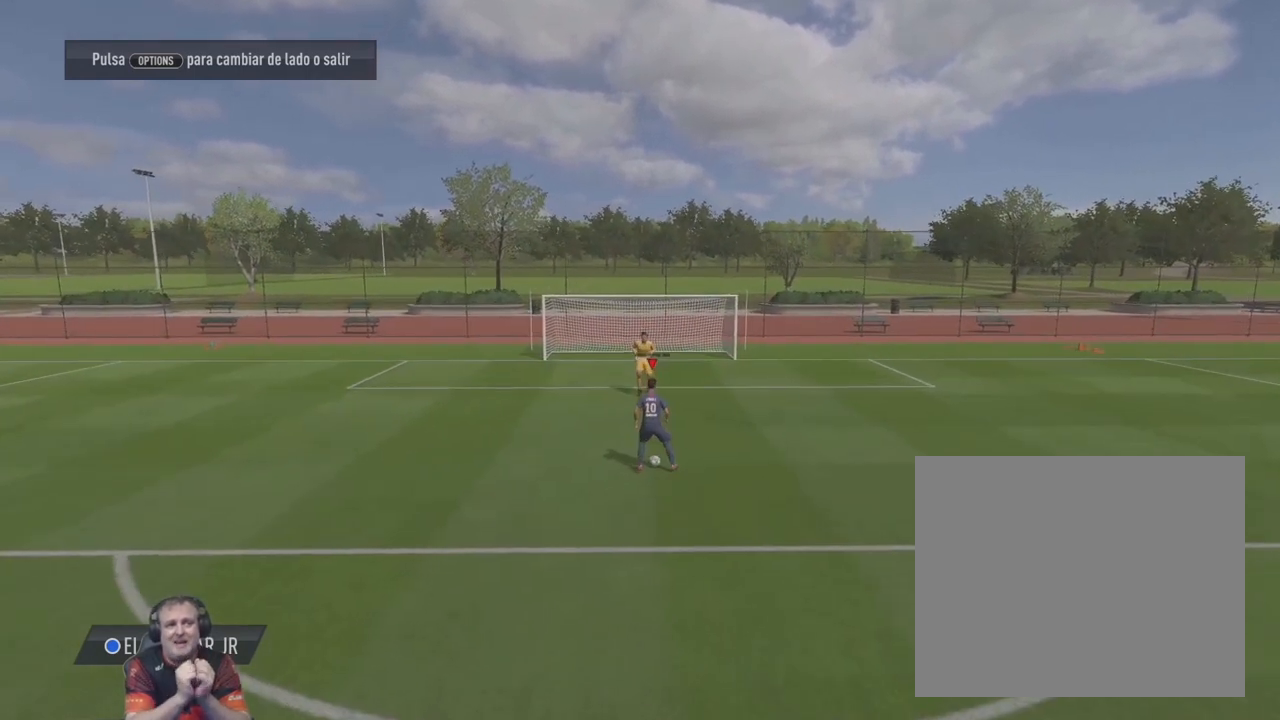
Gameplay with a controller (PlayStation layout); each line is a JSON object with the inputs held at the frame after it. "events" lists button and stick changes between this image and that frame as [ms after this image, input, new state], when the widget could be followed in between. Not read: L3 R2 R3 right_stick.
{"buttons": ["CIRCLE", "L1", "L2"], "left_stick": "up", "events": [[240, "CIRCLE", "down"], [240, "L1", "down"], [240, "L2", "down"], [240, "left_stick", "up"]]}
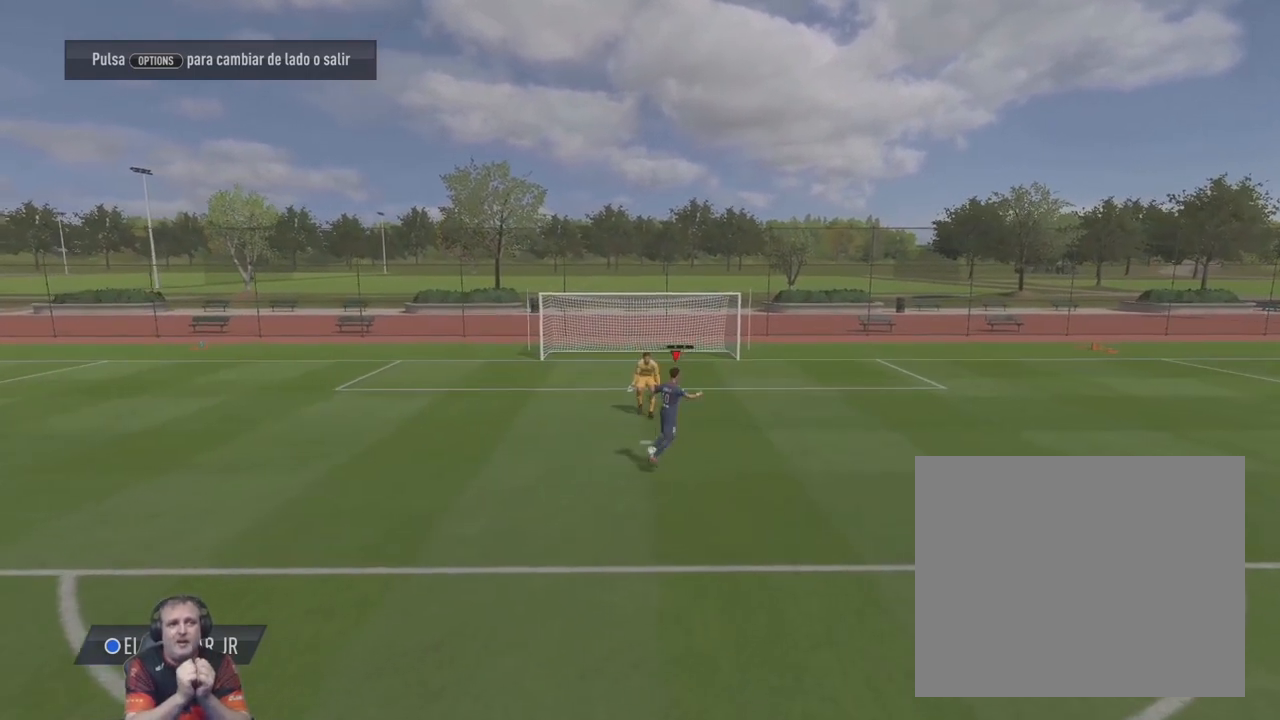
{"buttons": ["CIRCLE", "L1", "L2"], "left_stick": "up", "events": []}
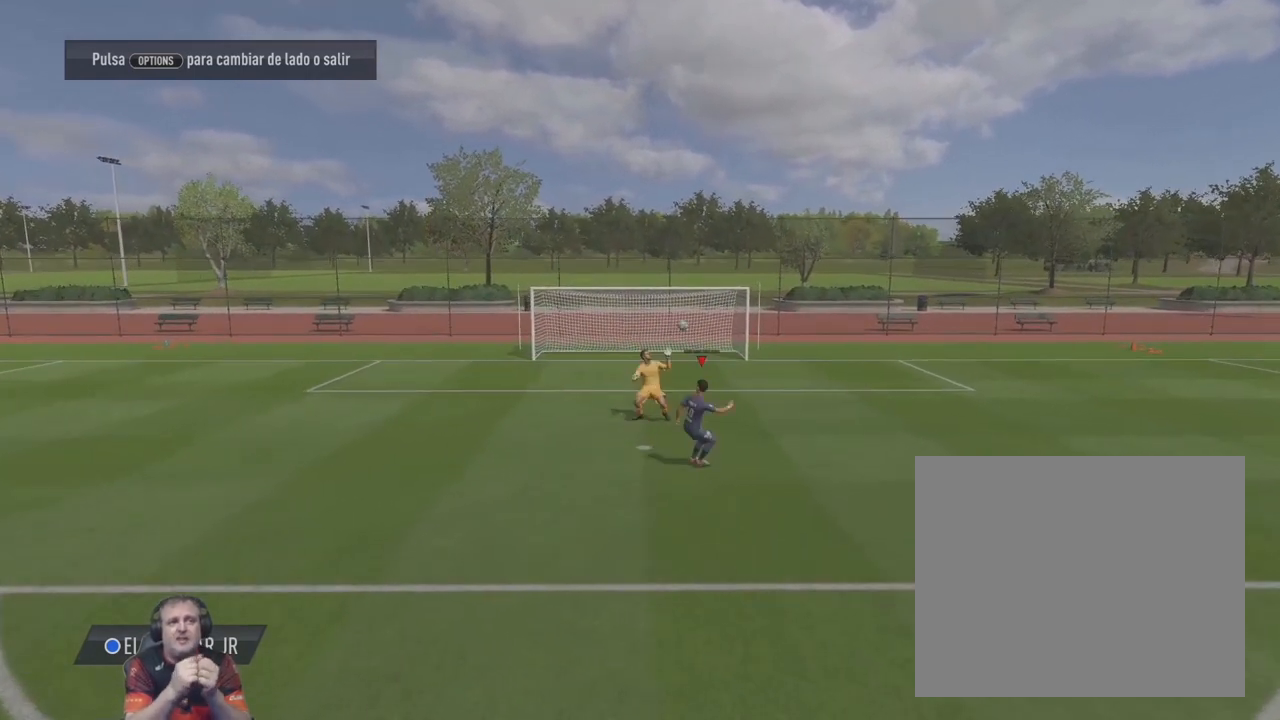
{"buttons": ["CIRCLE", "L1", "L2"], "left_stick": "up", "events": []}
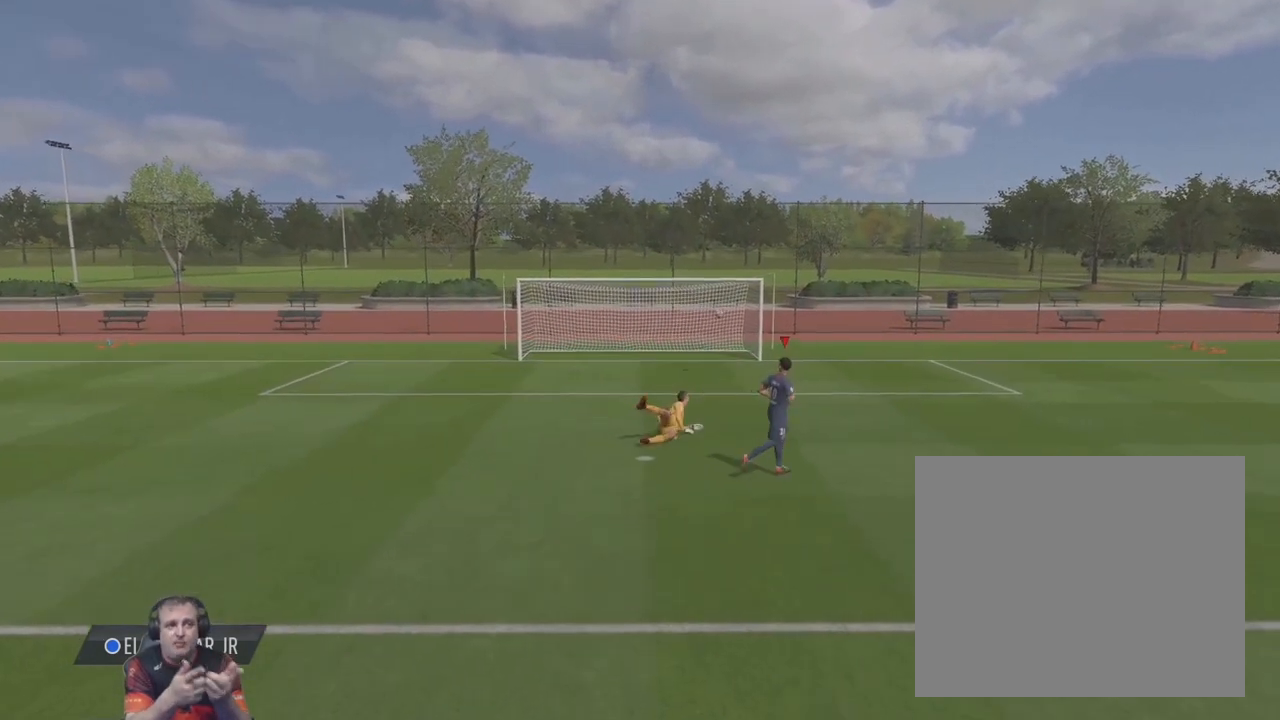
{"buttons": ["CIRCLE", "L1", "L2"], "left_stick": "up", "events": []}
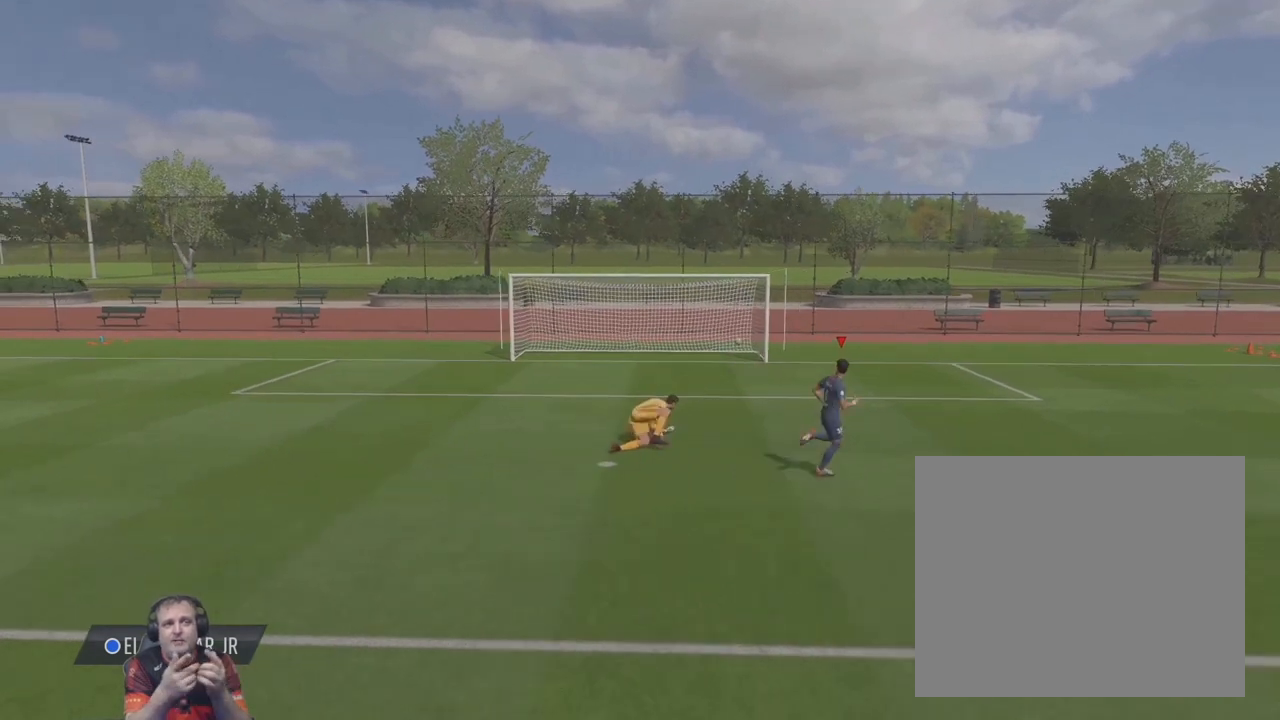
{"buttons": [], "left_stick": "center", "events": [[240, "CIRCLE", "up"], [240, "L2", "up"], [280, "left_stick", "center"], [320, "L1", "up"]]}